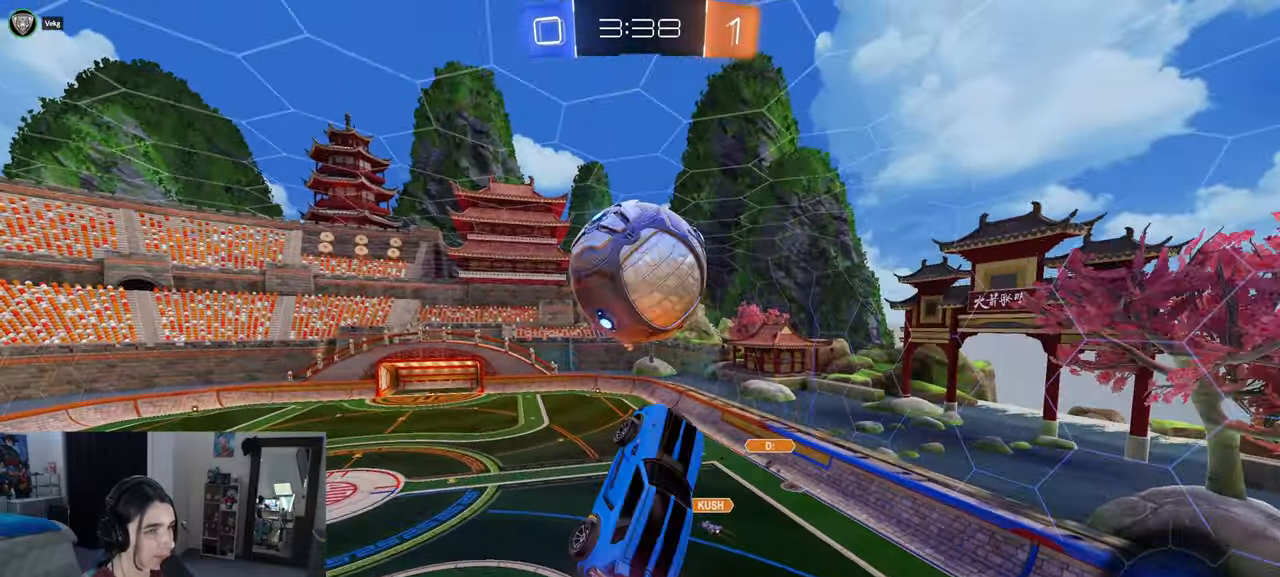
Gameplay with a controller (PlayStation layout); each line is a JSON object with the inputs held at the frame after it. "events" lists button and stick changes between this image and that frame as [ms after this image, input, new state], when the widget could be followed in between. Not read: R2.
{"buttons": [], "left_stick": "down-left", "right_stick": "center", "events": [[17, "left_stick", "down-left"], [133, "R1", "up"], [283, "R1", "down"], [417, "R1", "up"], [483, "L1", "up"]]}
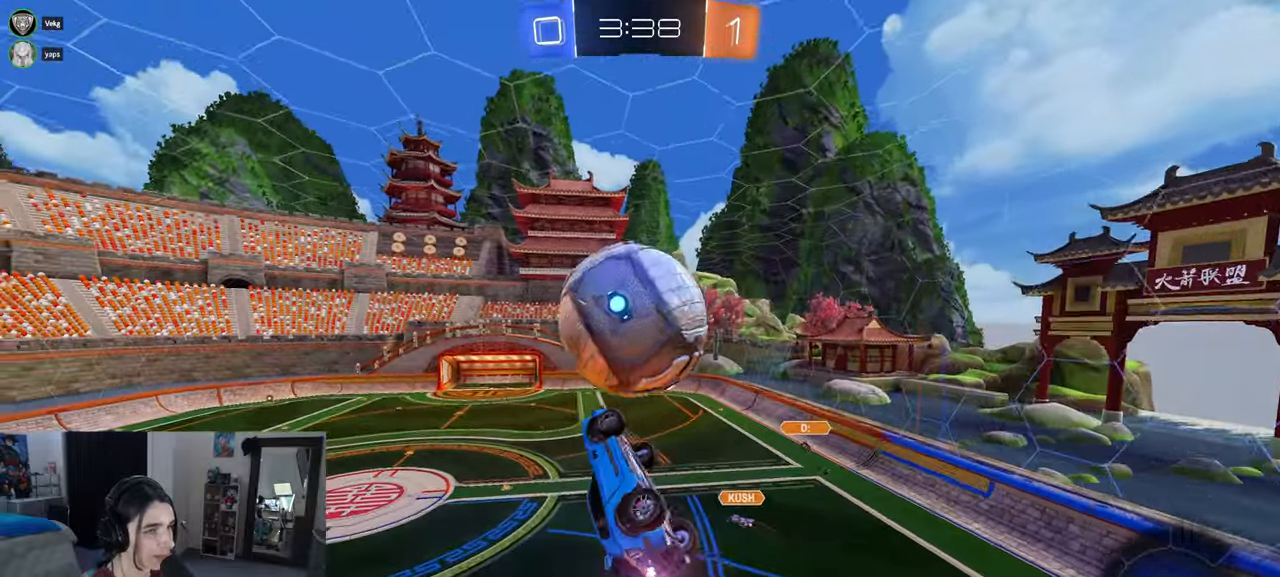
{"buttons": ["CROSS", "R1"], "left_stick": "up-left", "right_stick": "center", "events": [[50, "R1", "down"], [167, "left_stick", "up-left"], [300, "left_stick", "up"], [417, "left_stick", "up-left"], [467, "CROSS", "down"]]}
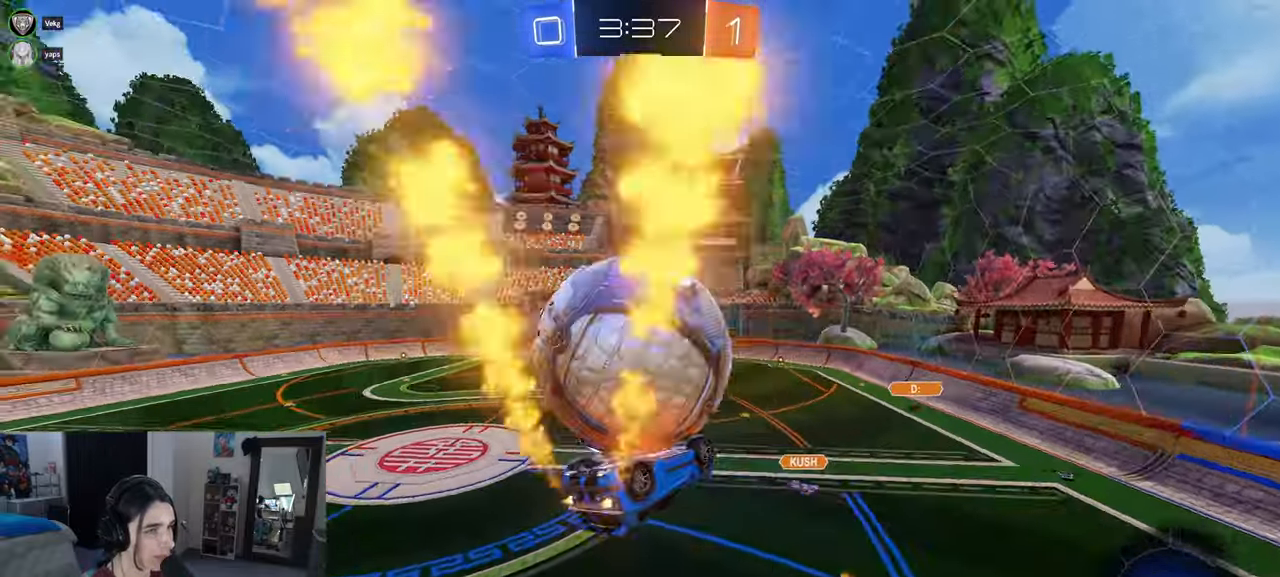
{"buttons": [], "left_stick": "down-right", "right_stick": "center", "events": [[83, "CROSS", "up"], [117, "R1", "up"], [117, "left_stick", "center"], [467, "left_stick", "down-right"]]}
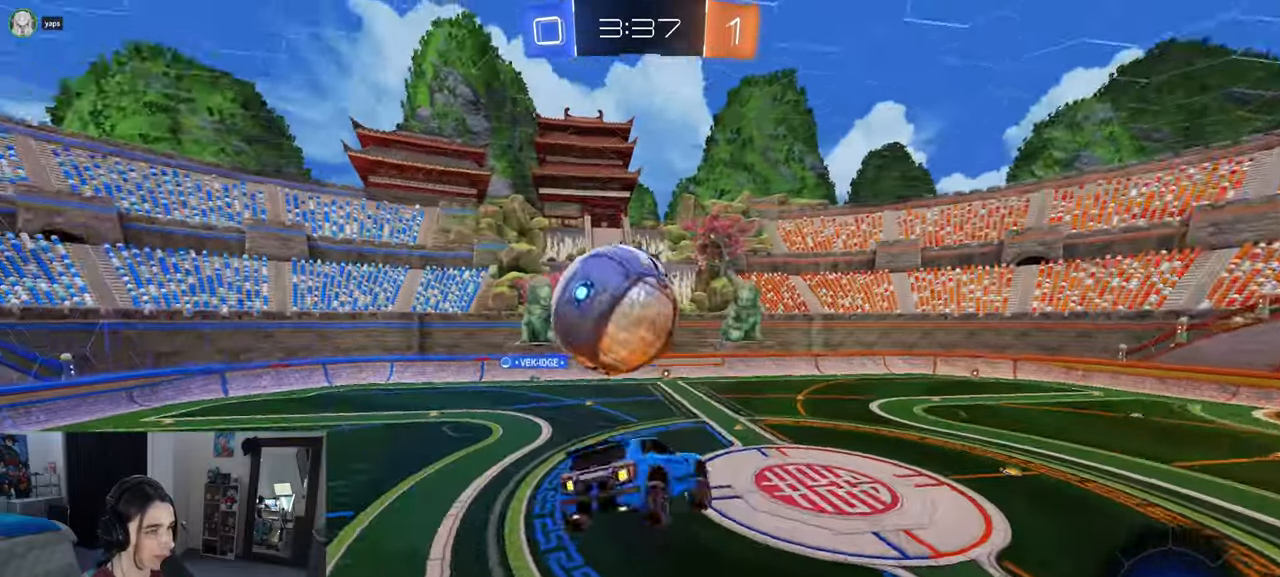
{"buttons": ["SQUARE"], "left_stick": "down-right", "right_stick": "center", "events": [[83, "SQUARE", "down"]]}
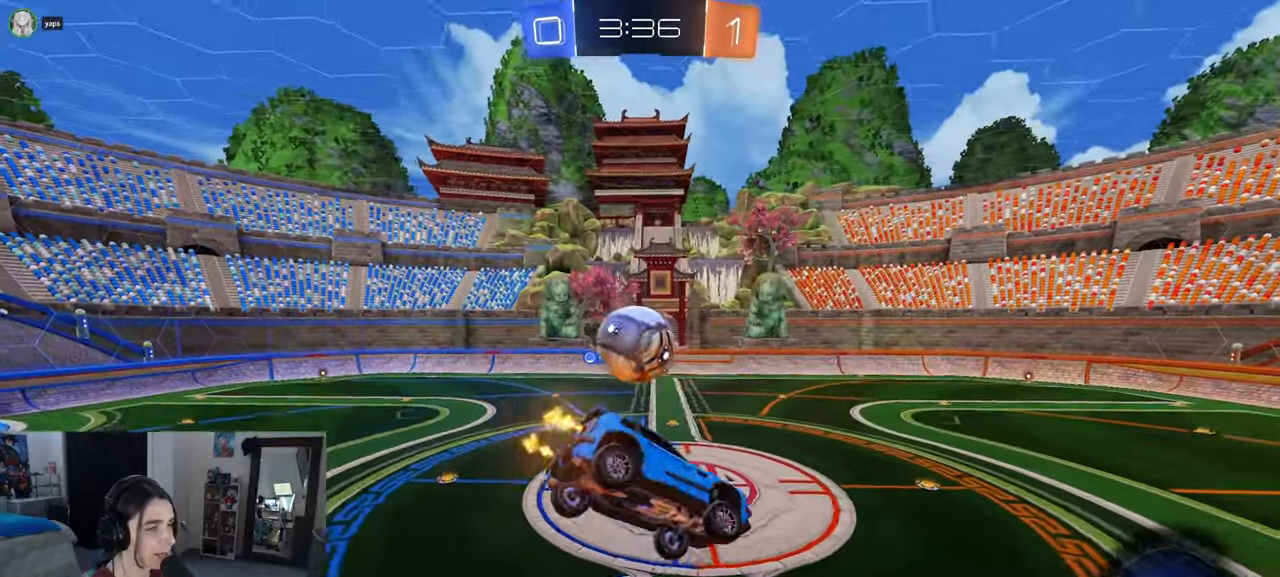
{"buttons": [], "left_stick": "center", "right_stick": "center", "events": [[33, "SQUARE", "up"], [50, "left_stick", "center"]]}
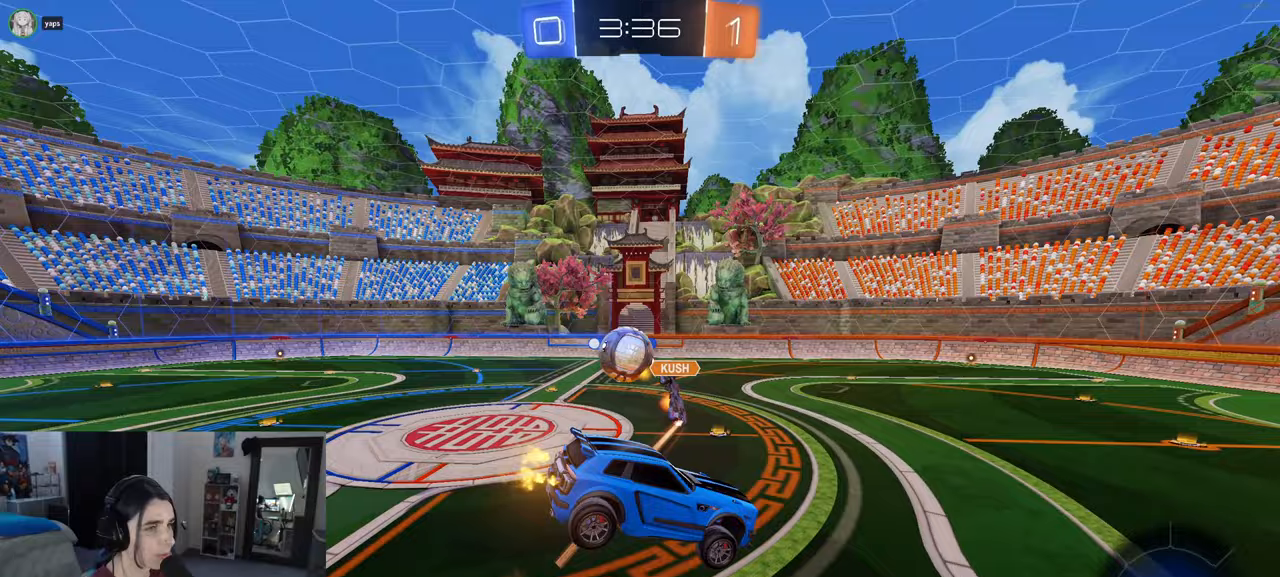
{"buttons": [], "left_stick": "left", "right_stick": "center", "events": [[183, "left_stick", "left"]]}
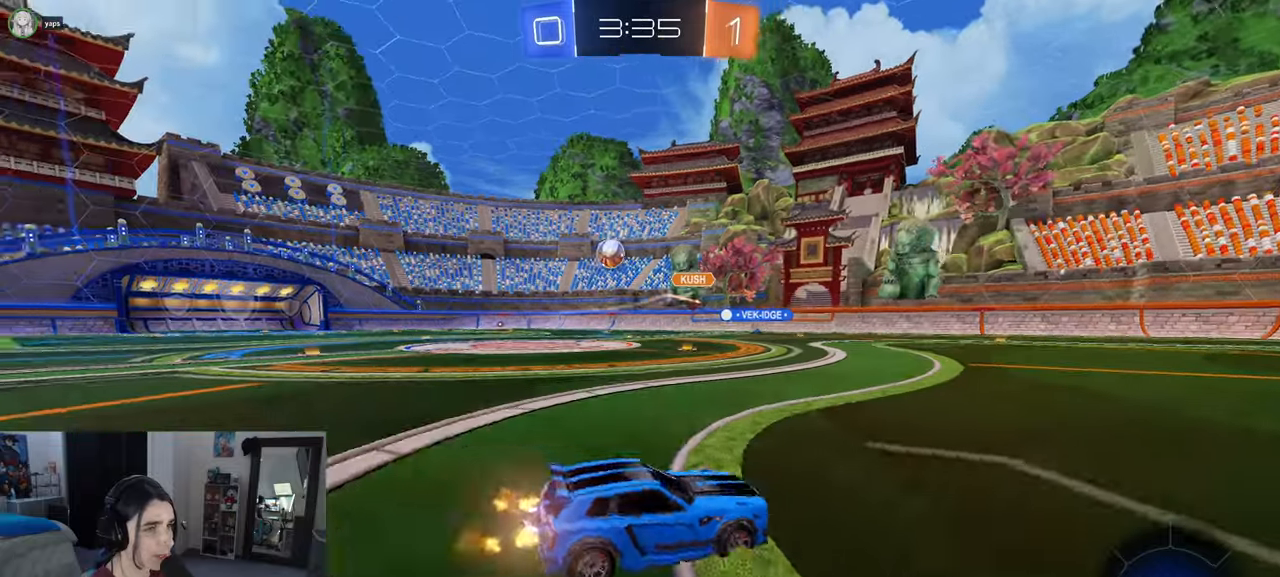
{"buttons": [], "left_stick": "left", "right_stick": "center", "events": [[117, "SQUARE", "down"], [217, "SQUARE", "up"]]}
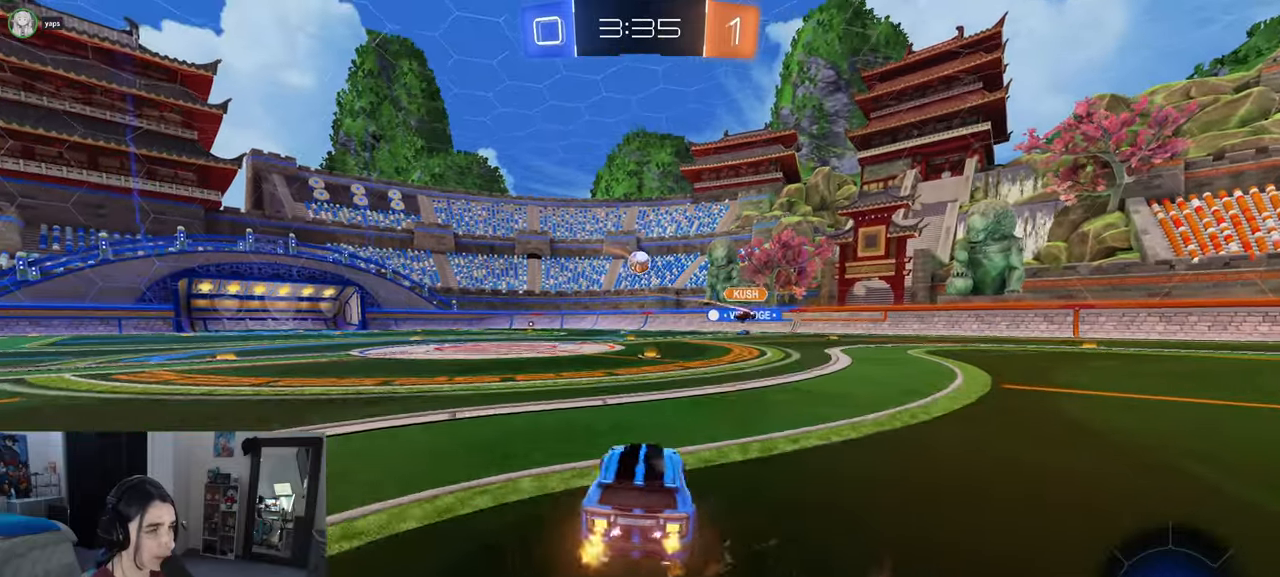
{"buttons": ["R1"], "left_stick": "center", "right_stick": "center", "events": [[33, "left_stick", "center"], [200, "R1", "down"], [300, "left_stick", "right"], [483, "left_stick", "center"]]}
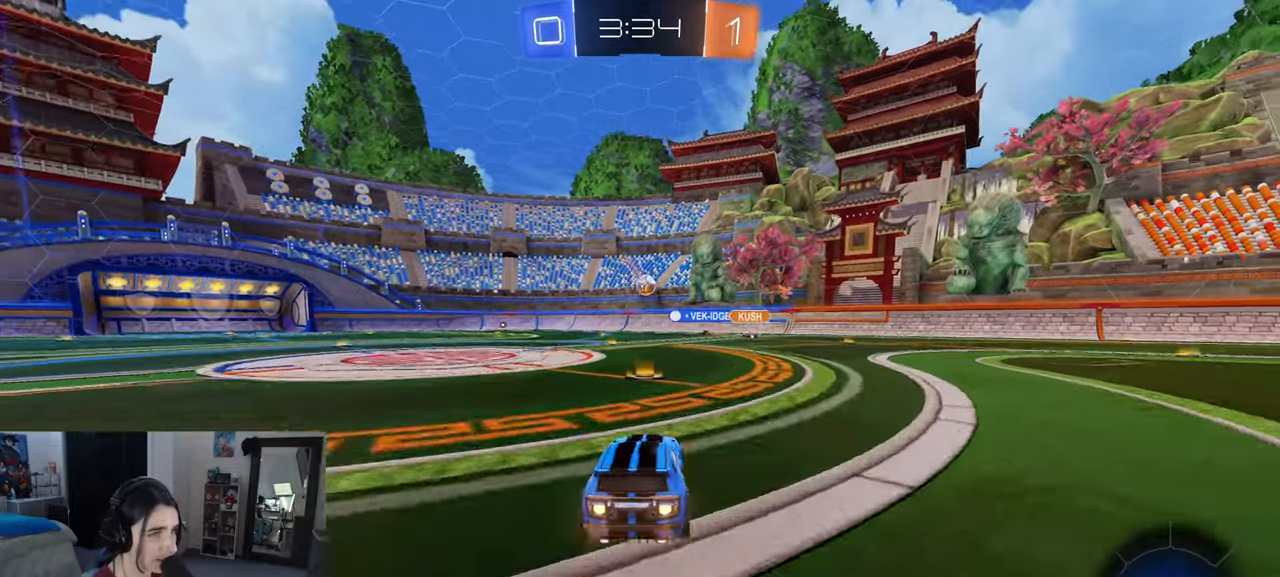
{"buttons": ["CROSS", "R1"], "left_stick": "up-right", "right_stick": "center", "events": [[67, "left_stick", "left"], [500, "CROSS", "down"], [500, "left_stick", "up-right"]]}
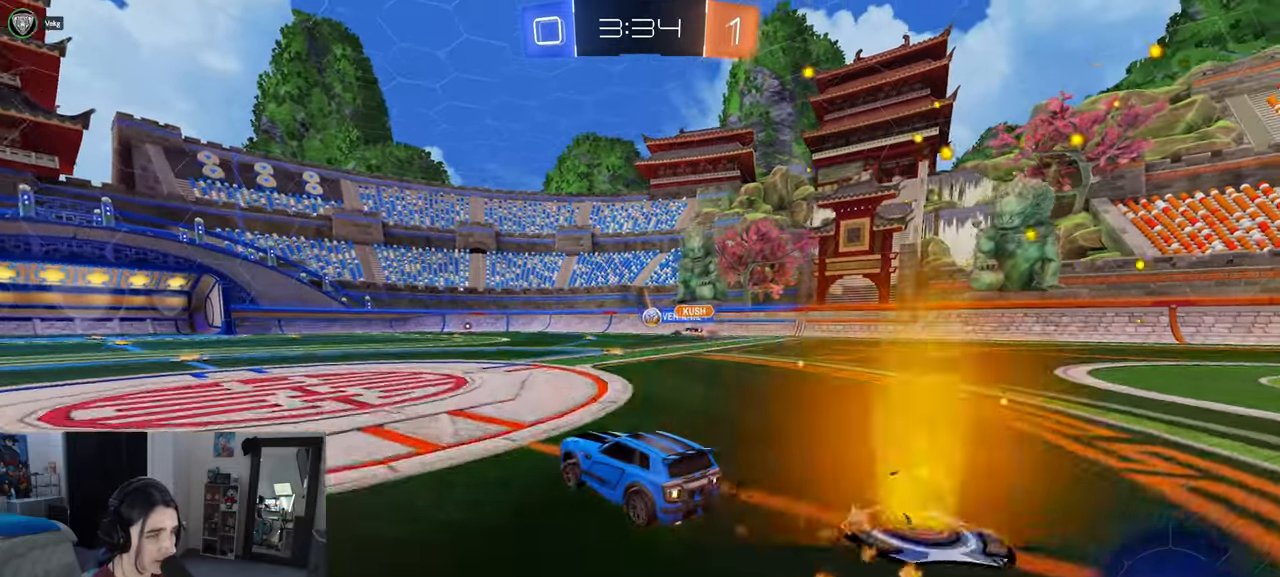
{"buttons": ["SQUARE"], "left_stick": "down-left", "right_stick": "center", "events": [[100, "CROSS", "up"], [100, "left_stick", "up-left"], [150, "CROSS", "down"], [200, "SQUARE", "down"], [217, "left_stick", "down-left"], [233, "CROSS", "up"], [467, "R1", "up"]]}
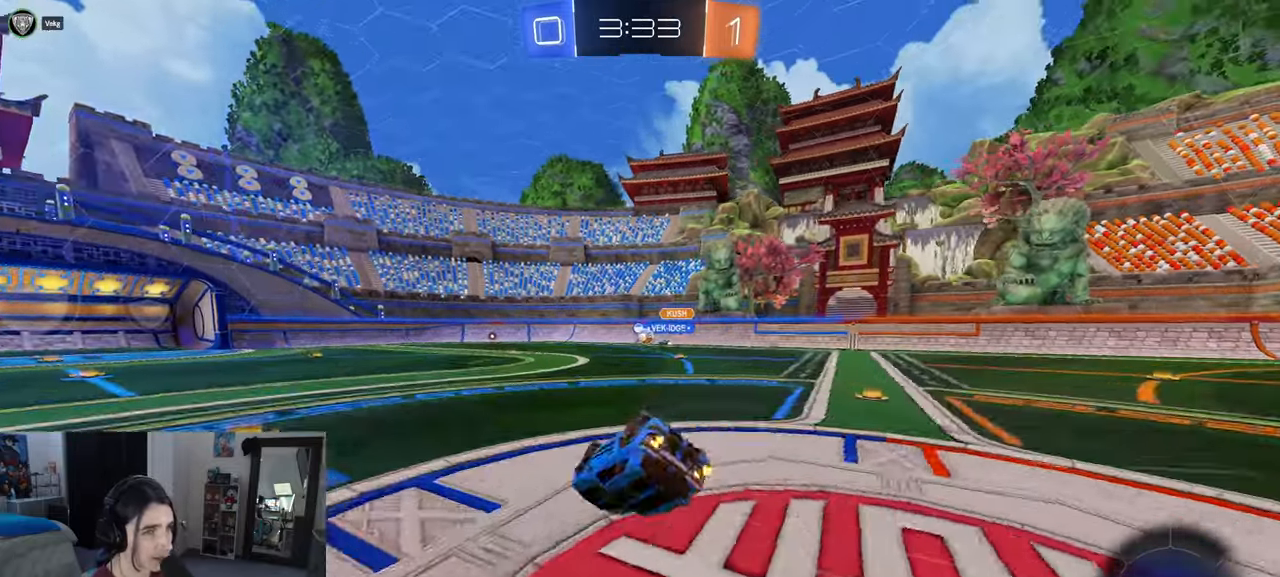
{"buttons": [], "left_stick": "center", "right_stick": "center", "events": [[433, "SQUARE", "up"], [483, "left_stick", "center"]]}
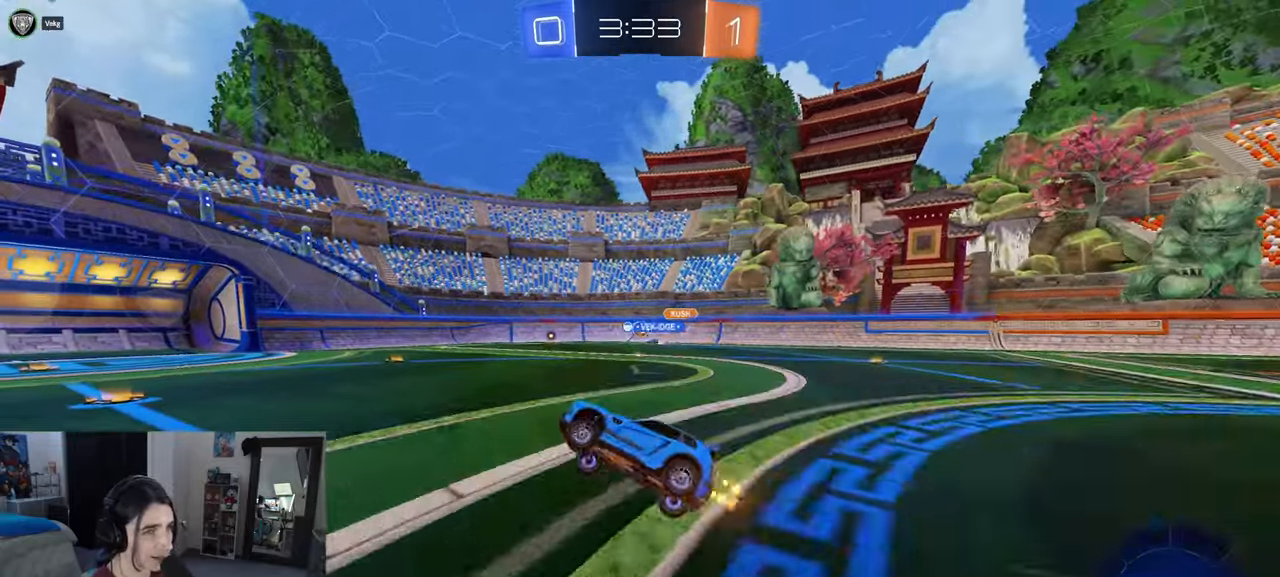
{"buttons": ["R1"], "left_stick": "left", "right_stick": "center", "events": [[383, "left_stick", "left"], [467, "R1", "down"]]}
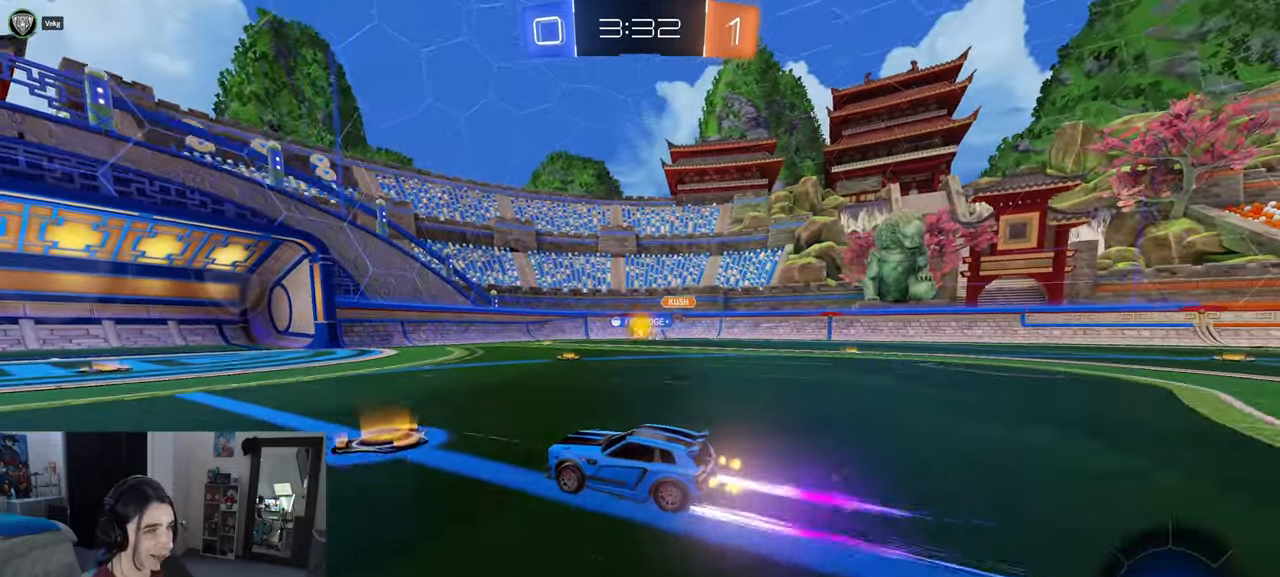
{"buttons": [], "left_stick": "center", "right_stick": "center", "events": [[383, "R1", "up"], [417, "left_stick", "center"]]}
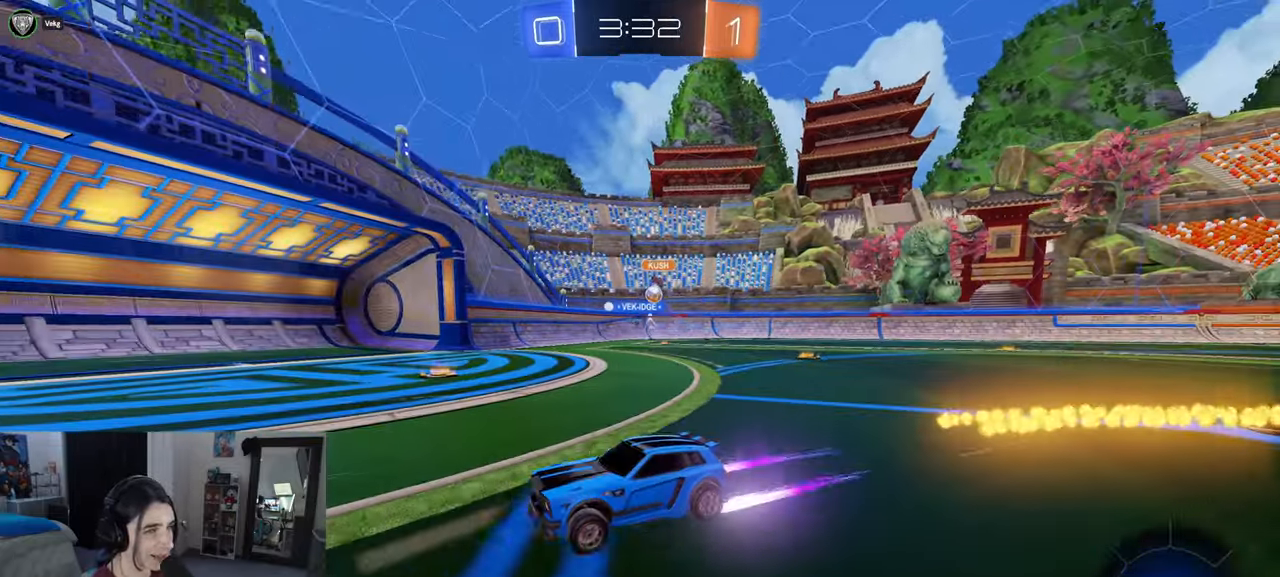
{"buttons": [], "left_stick": "right", "right_stick": "center", "events": [[200, "left_stick", "right"], [267, "SQUARE", "down"], [417, "SQUARE", "up"]]}
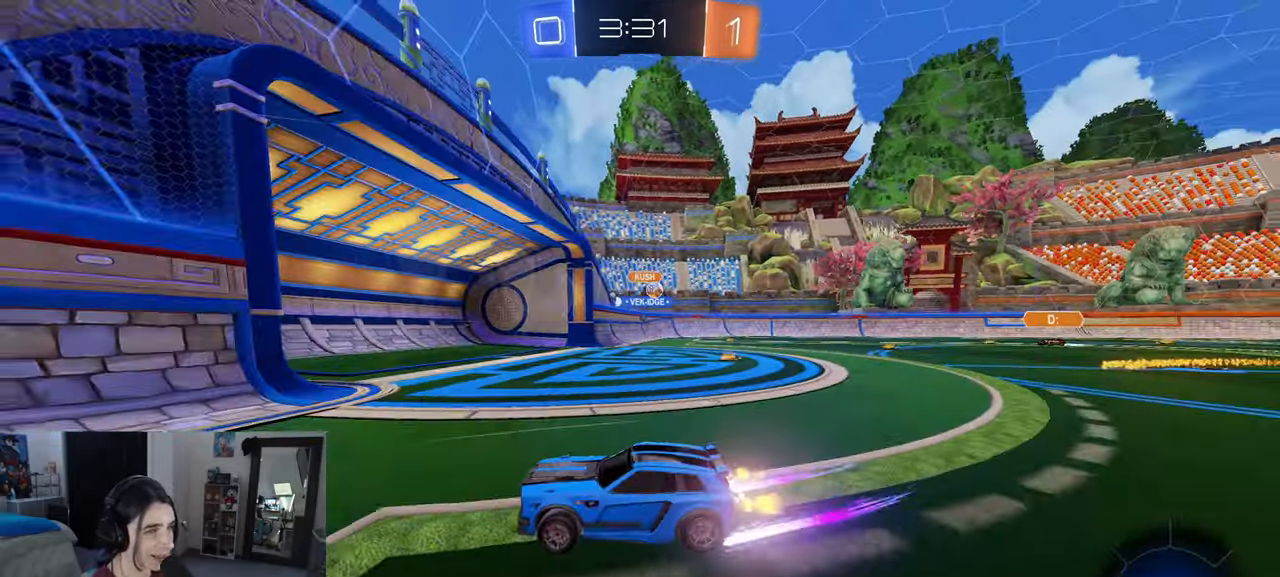
{"buttons": [], "left_stick": "right", "right_stick": "center", "events": []}
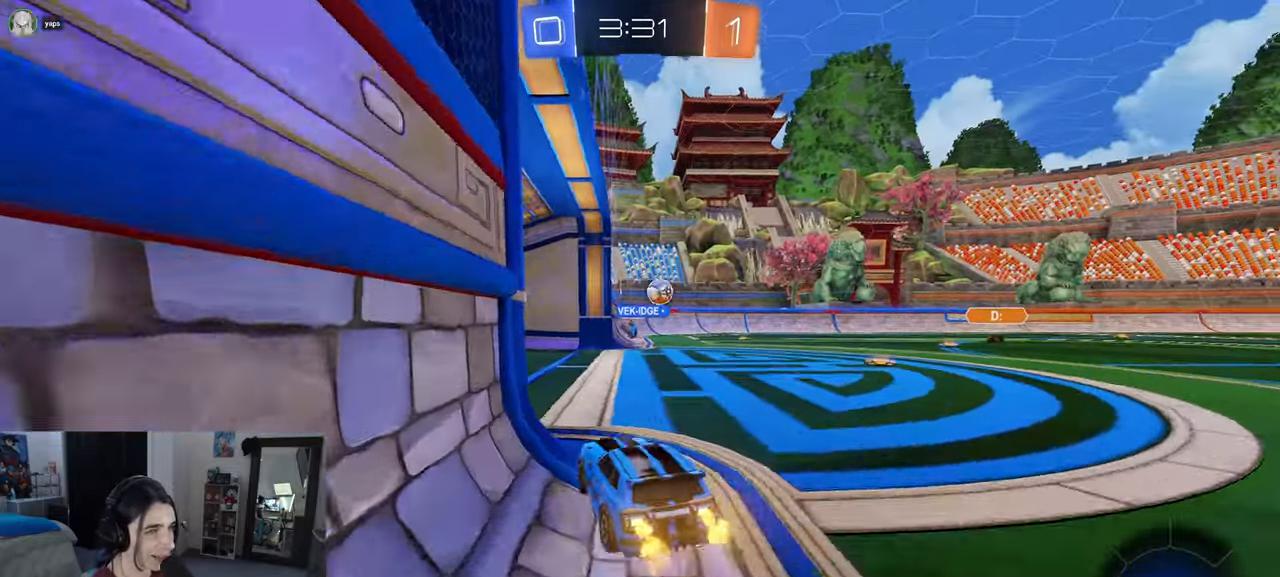
{"buttons": [], "left_stick": "right", "right_stick": "center", "events": [[133, "left_stick", "center"], [367, "left_stick", "right"]]}
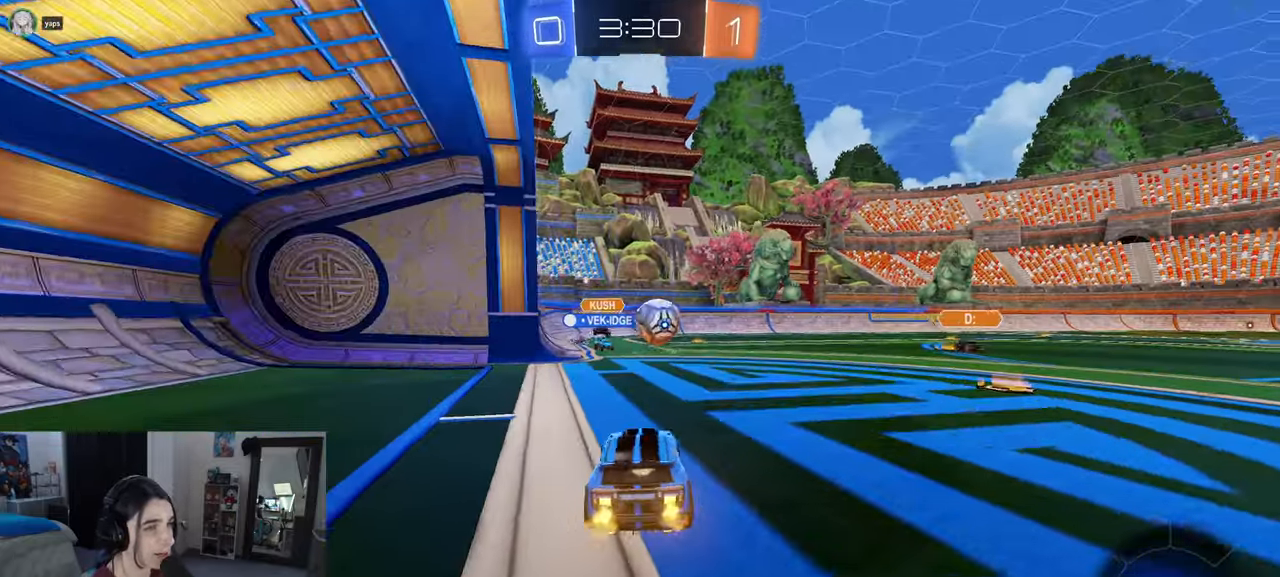
{"buttons": ["CROSS", "R1"], "left_stick": "up-left", "right_stick": "center", "events": [[133, "R1", "down"], [150, "CROSS", "down"], [150, "left_stick", "down"], [350, "CROSS", "up"], [450, "left_stick", "up-left"], [467, "CROSS", "down"]]}
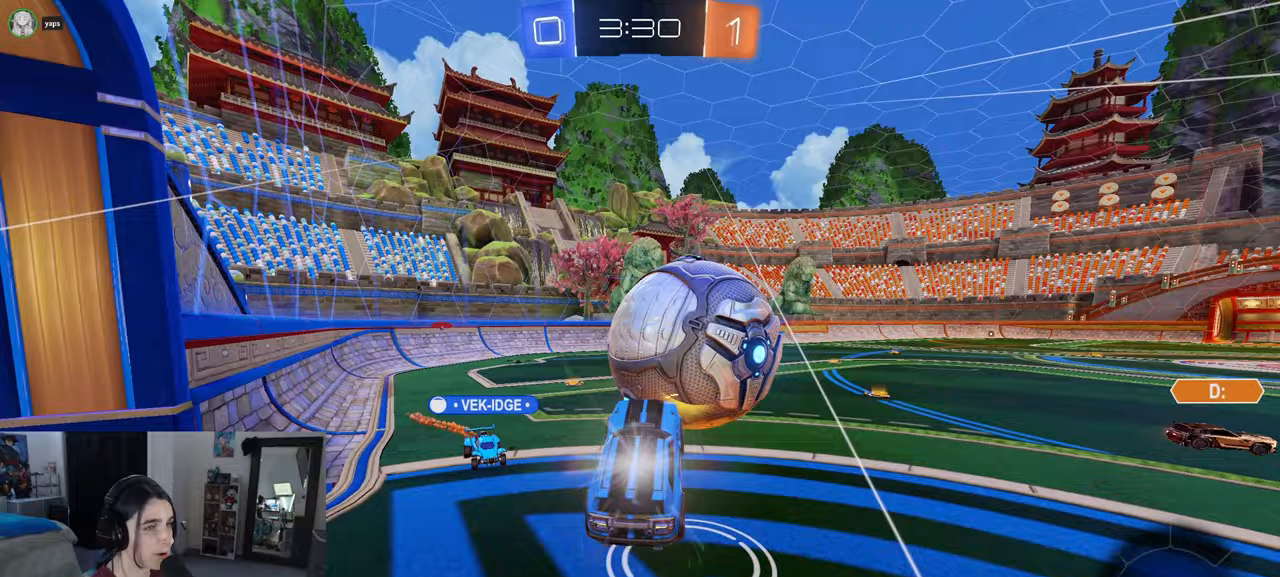
{"buttons": ["SQUARE", "R1"], "left_stick": "down-left", "right_stick": "center", "events": [[133, "CROSS", "up"], [133, "left_stick", "down"], [383, "SQUARE", "down"], [450, "left_stick", "down-left"]]}
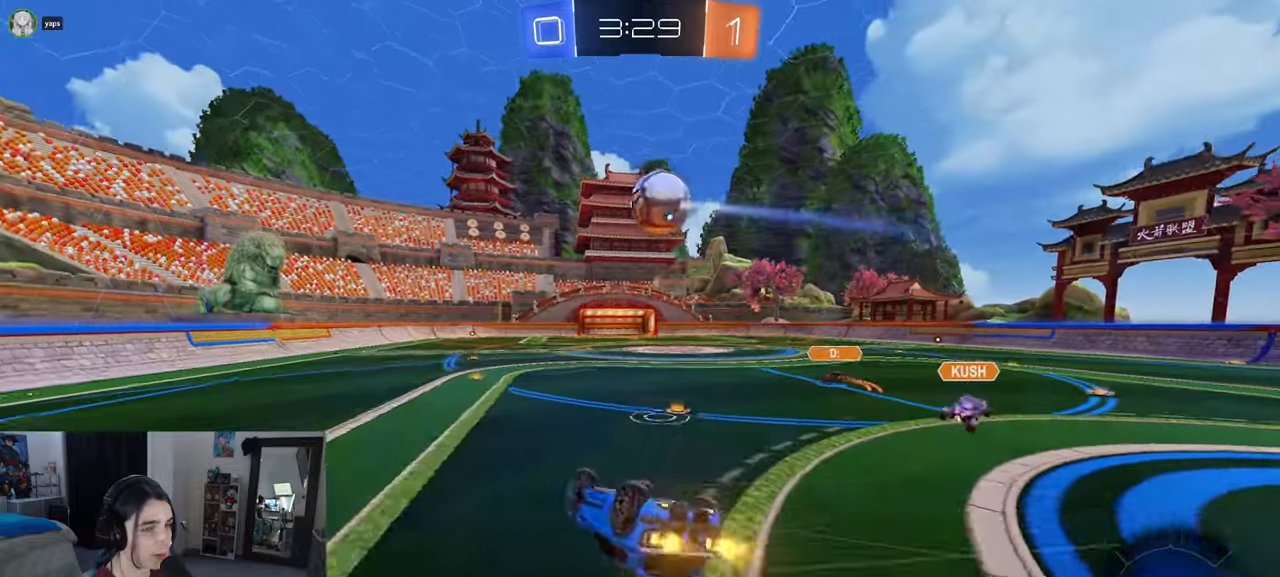
{"buttons": [], "left_stick": "center", "right_stick": "center", "events": [[67, "R1", "up"], [133, "left_stick", "left"], [433, "SQUARE", "up"], [450, "left_stick", "center"]]}
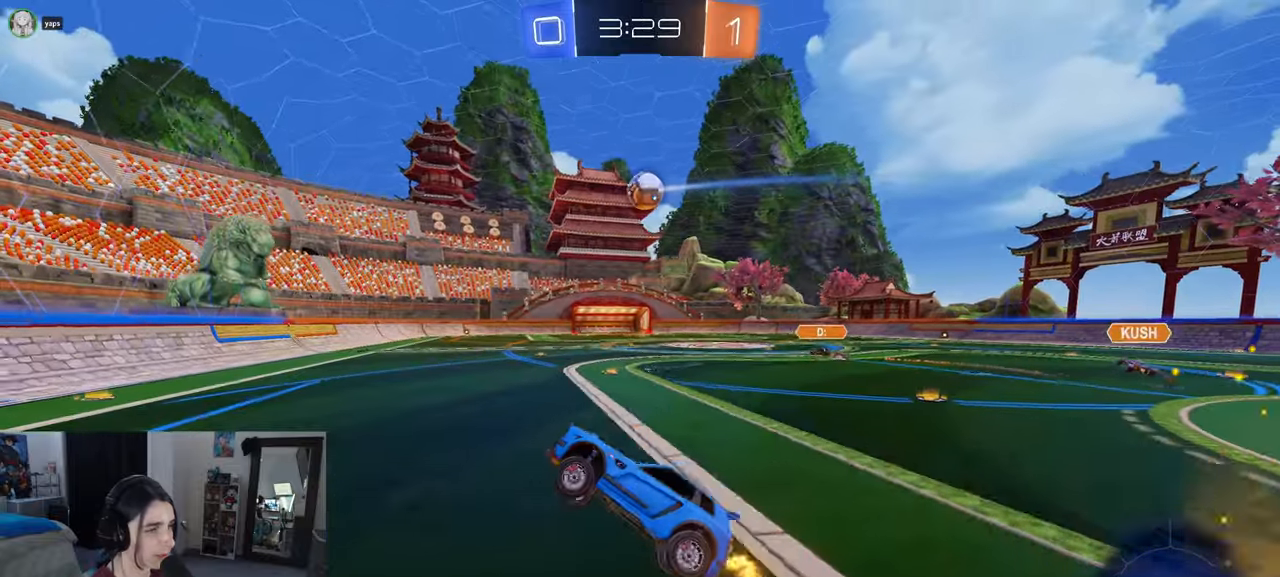
{"buttons": [], "left_stick": "right", "right_stick": "center", "events": [[17, "left_stick", "up-right"], [67, "left_stick", "center"], [233, "left_stick", "right"]]}
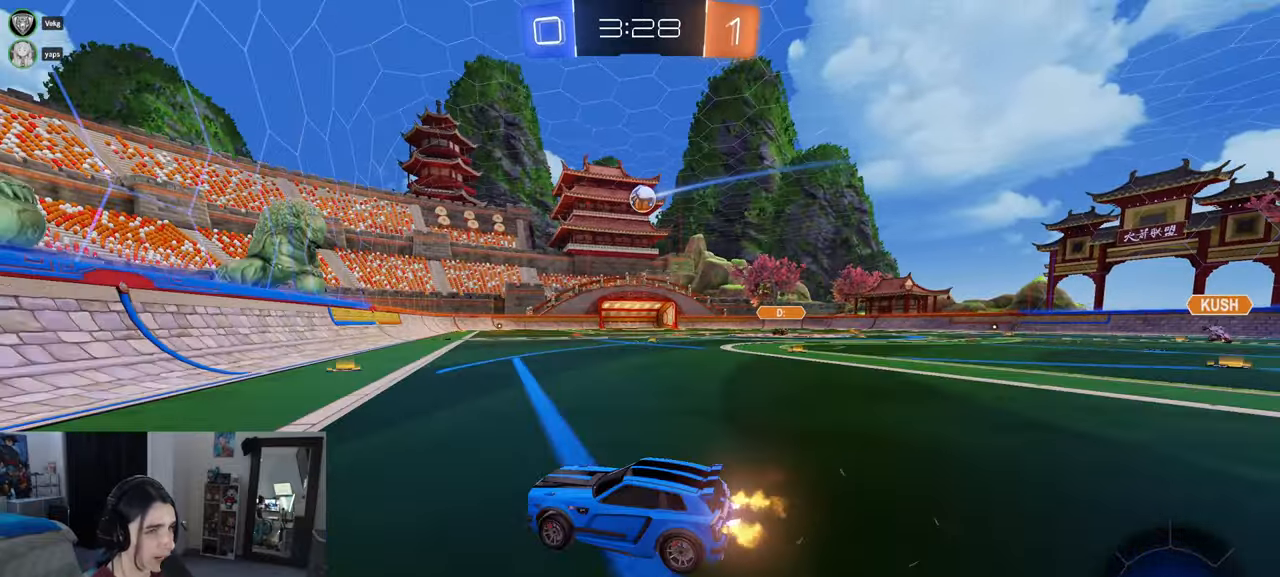
{"buttons": [], "left_stick": "right", "right_stick": "center", "events": [[33, "R1", "down"], [250, "R1", "up"]]}
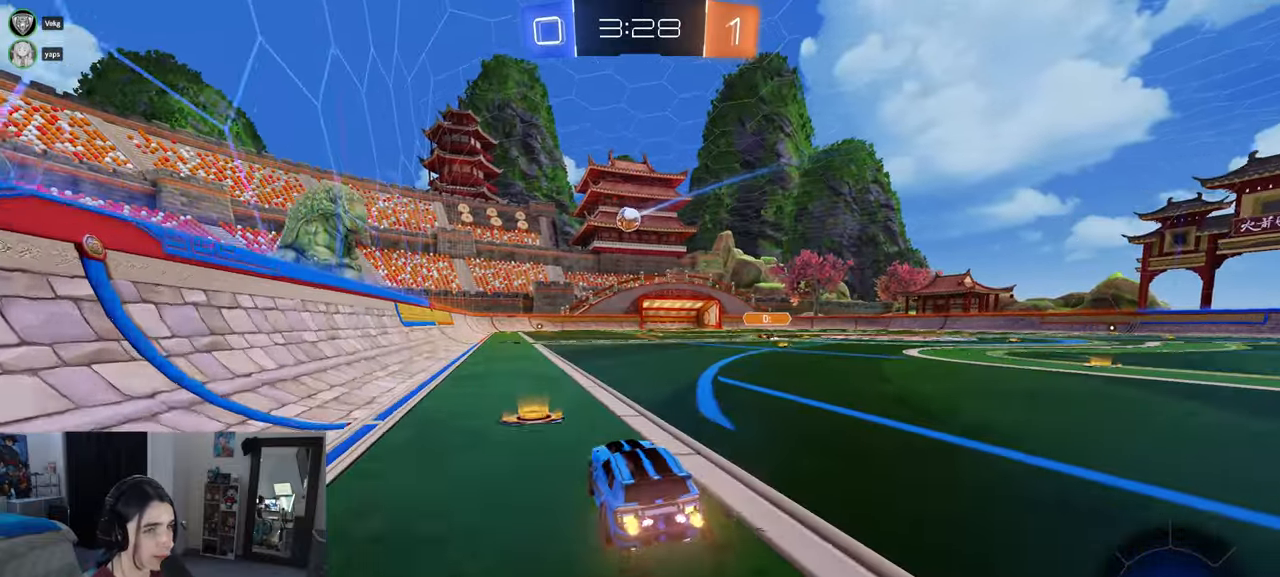
{"buttons": ["SQUARE"], "left_stick": "down", "right_stick": "center", "events": [[33, "CROSS", "down"], [83, "left_stick", "up"], [133, "CROSS", "up"], [200, "CROSS", "down"], [250, "SQUARE", "down"], [250, "left_stick", "down"], [267, "CROSS", "up"]]}
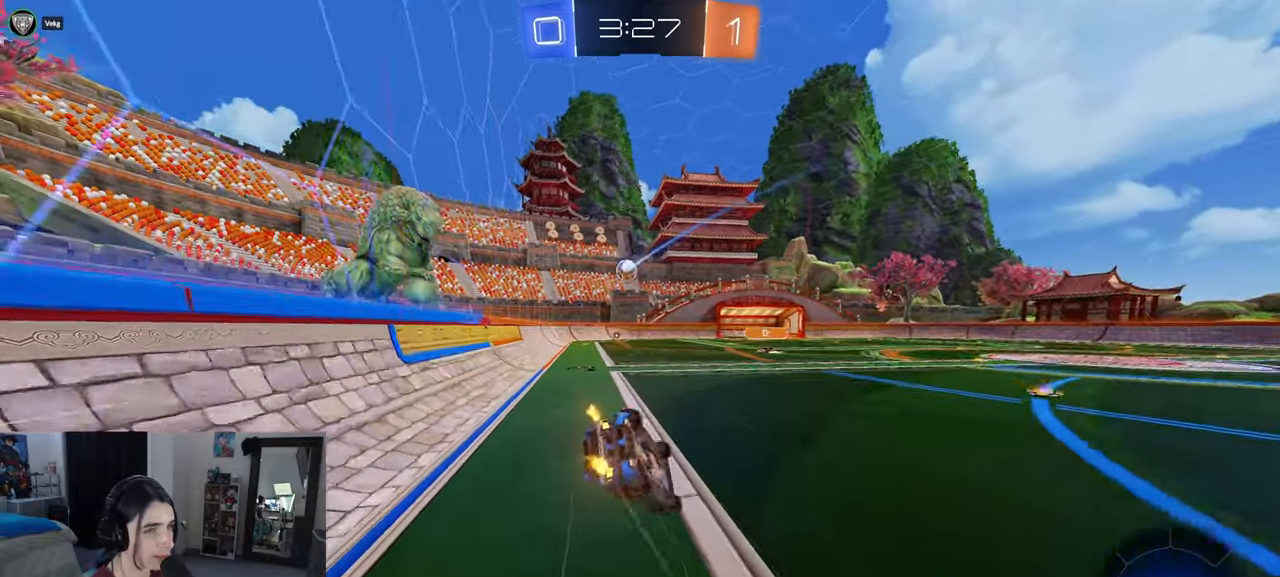
{"buttons": ["SQUARE"], "left_stick": "down-left", "right_stick": "center", "events": [[50, "left_stick", "down-left"]]}
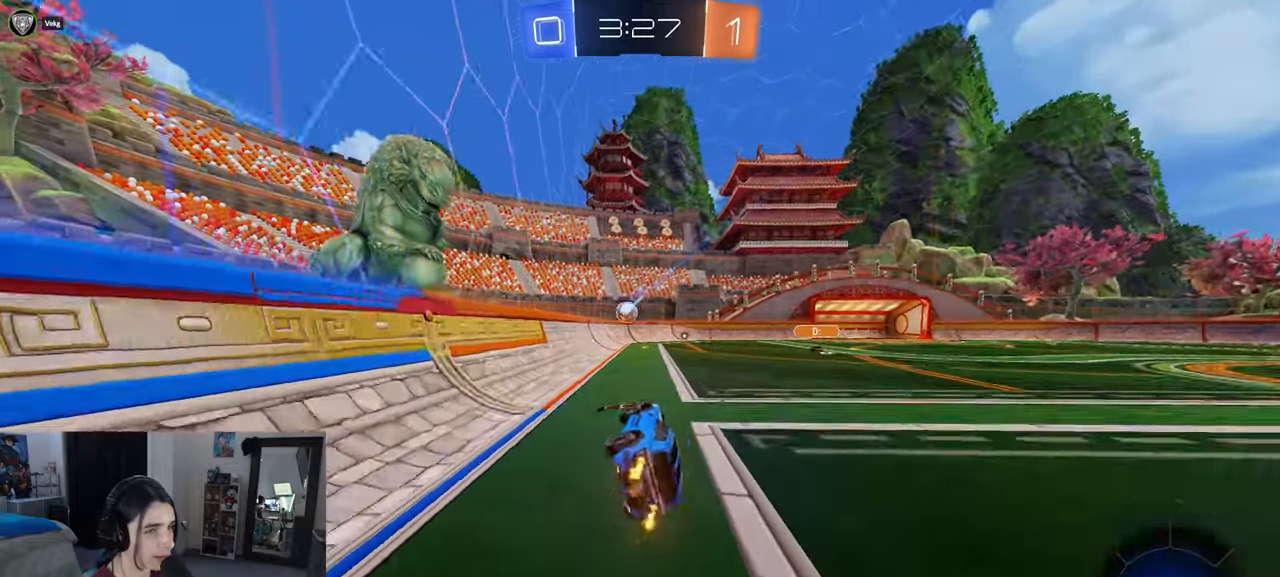
{"buttons": [], "left_stick": "center", "right_stick": "center", "events": [[67, "SQUARE", "up"], [133, "left_stick", "center"]]}
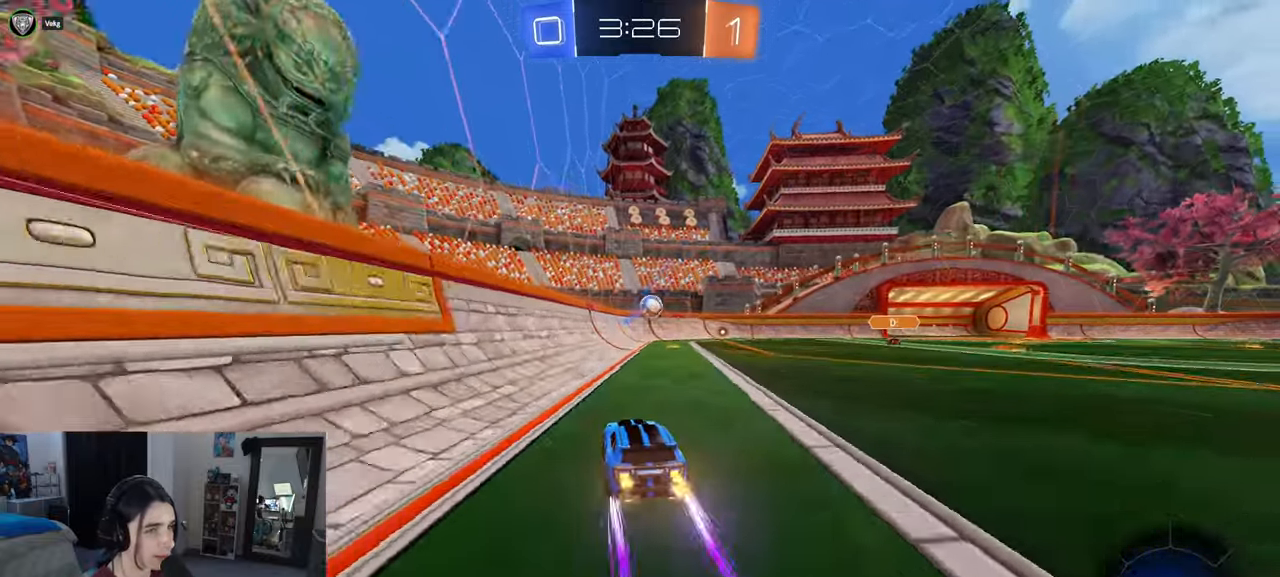
{"buttons": ["R1"], "left_stick": "center", "right_stick": "center", "events": [[67, "left_stick", "right"], [350, "left_stick", "center"], [367, "R1", "down"]]}
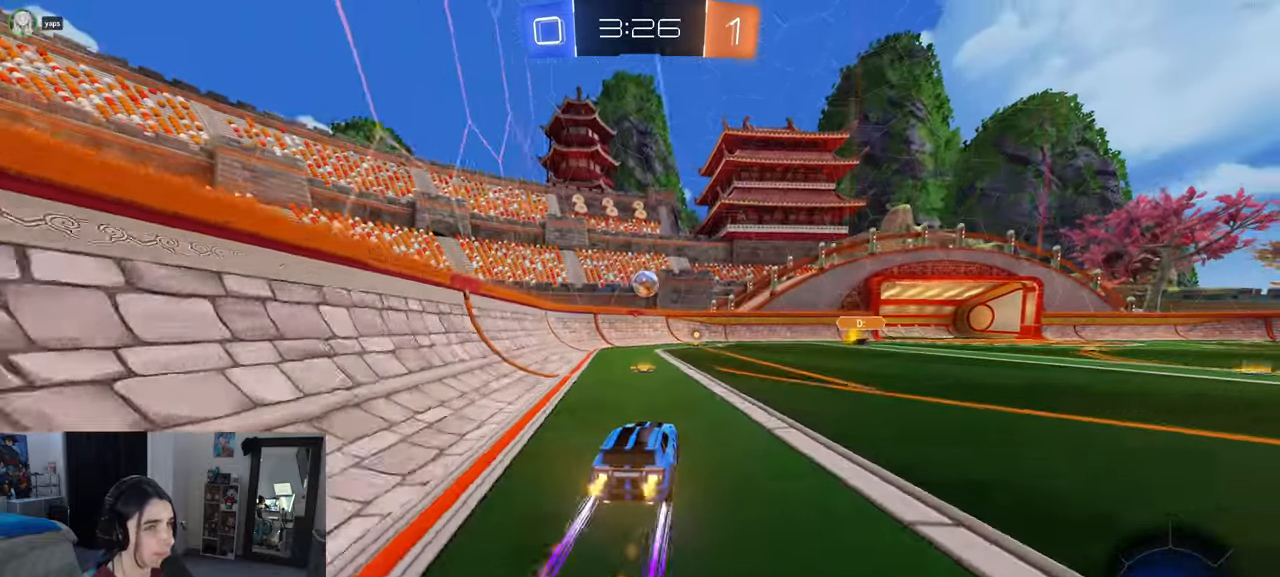
{"buttons": [], "left_stick": "center", "right_stick": "center", "events": [[267, "R1", "up"]]}
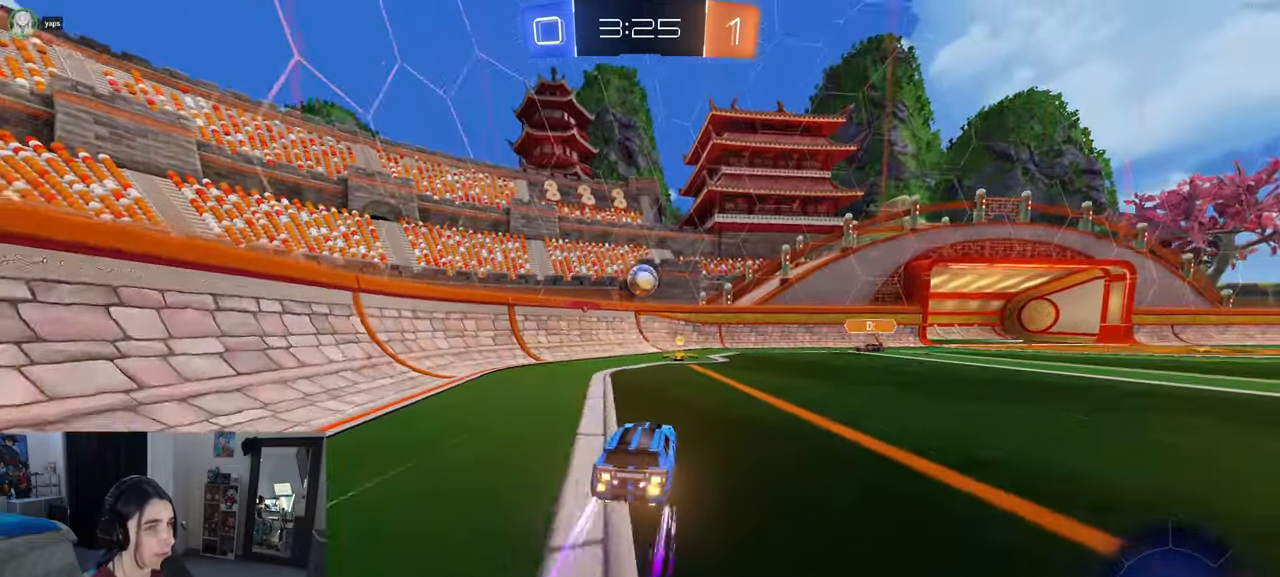
{"buttons": [], "left_stick": "right", "right_stick": "center", "events": [[483, "left_stick", "right"]]}
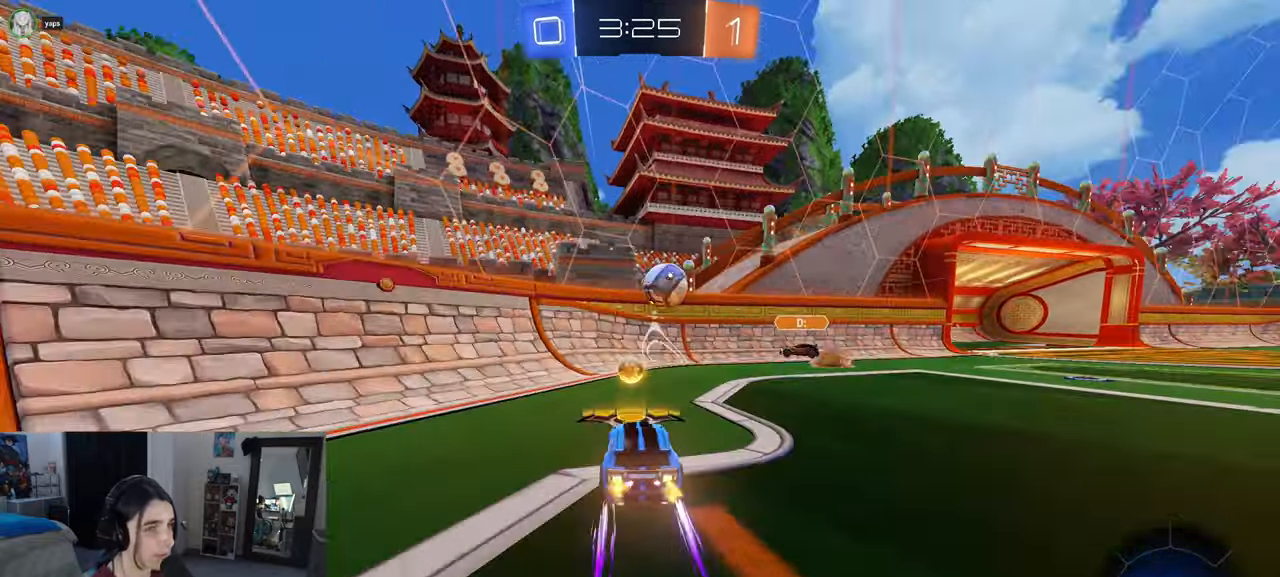
{"buttons": [], "left_stick": "right", "right_stick": "center", "events": [[50, "left_stick", "down-right"], [67, "CROSS", "down"], [117, "SQUARE", "down"], [167, "CROSS", "up"], [300, "left_stick", "right"], [333, "SQUARE", "up"]]}